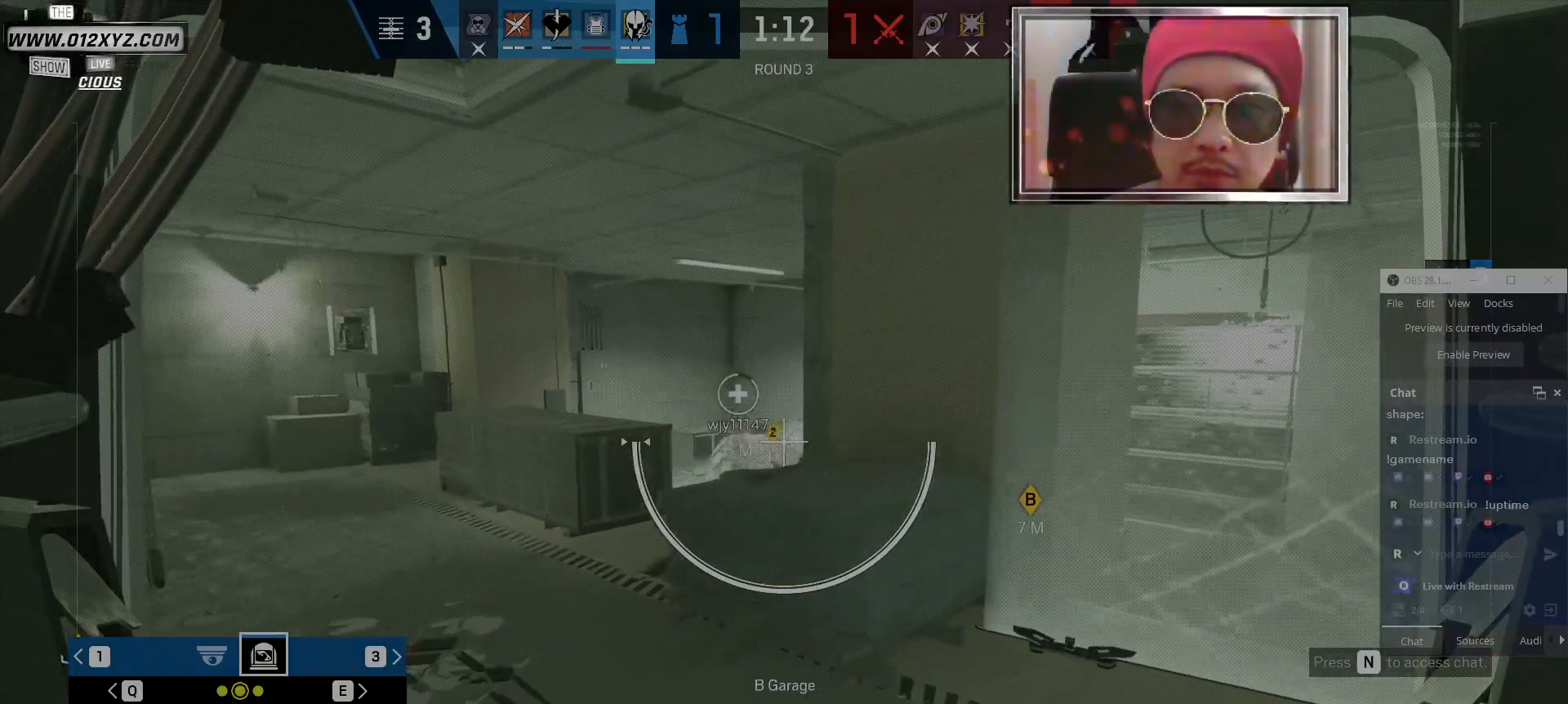
Gameplay with keyboard and mouse; each line is a JSON object with the keys and mouse buttons held at the frame after it. "events" lists presses ("down") and releases ("up") of "1", "2", "3", "4", "5", "a", "alt", "b", "c", "ctrl", "d", "e", "f", "g", "q", "r", "s", "shift", "space", "t", "tab", "v", "w", "x", "z", "mouse_left", "mouse_wheel" and "mouse_right" between this image and that frame as [ms after this image, input, new state], when the widget could be followed in between. "mouse_left", "mouse_wheel", "mouse_right" = the "left", "wheel", "right" buttons of the "mouse" list. No other keys are recorded. "wheel" means that the mouse wheel is clicked or scrolled. Not read: mouse_move.
{"keys": [], "mouse": ["right"], "events": []}
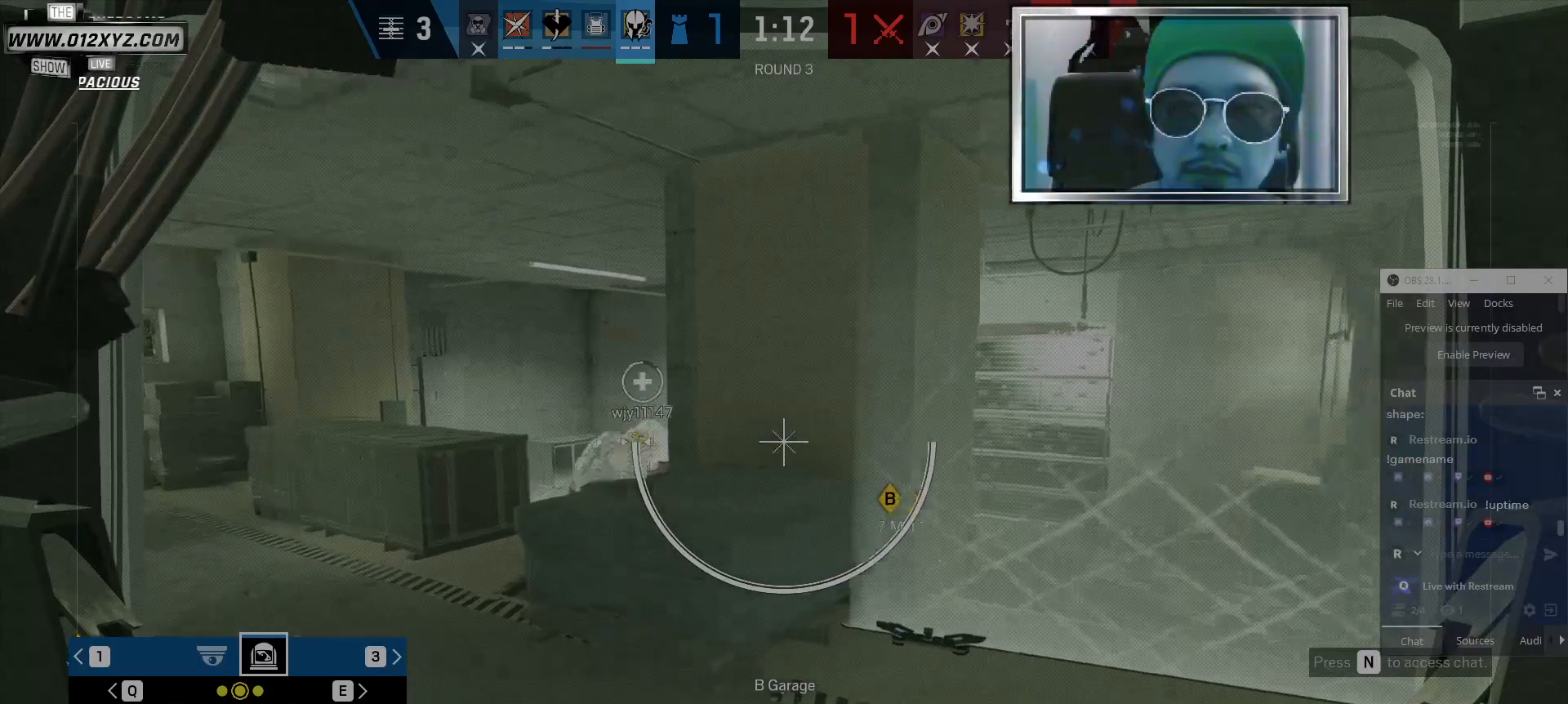
{"keys": [], "mouse": ["right"], "events": []}
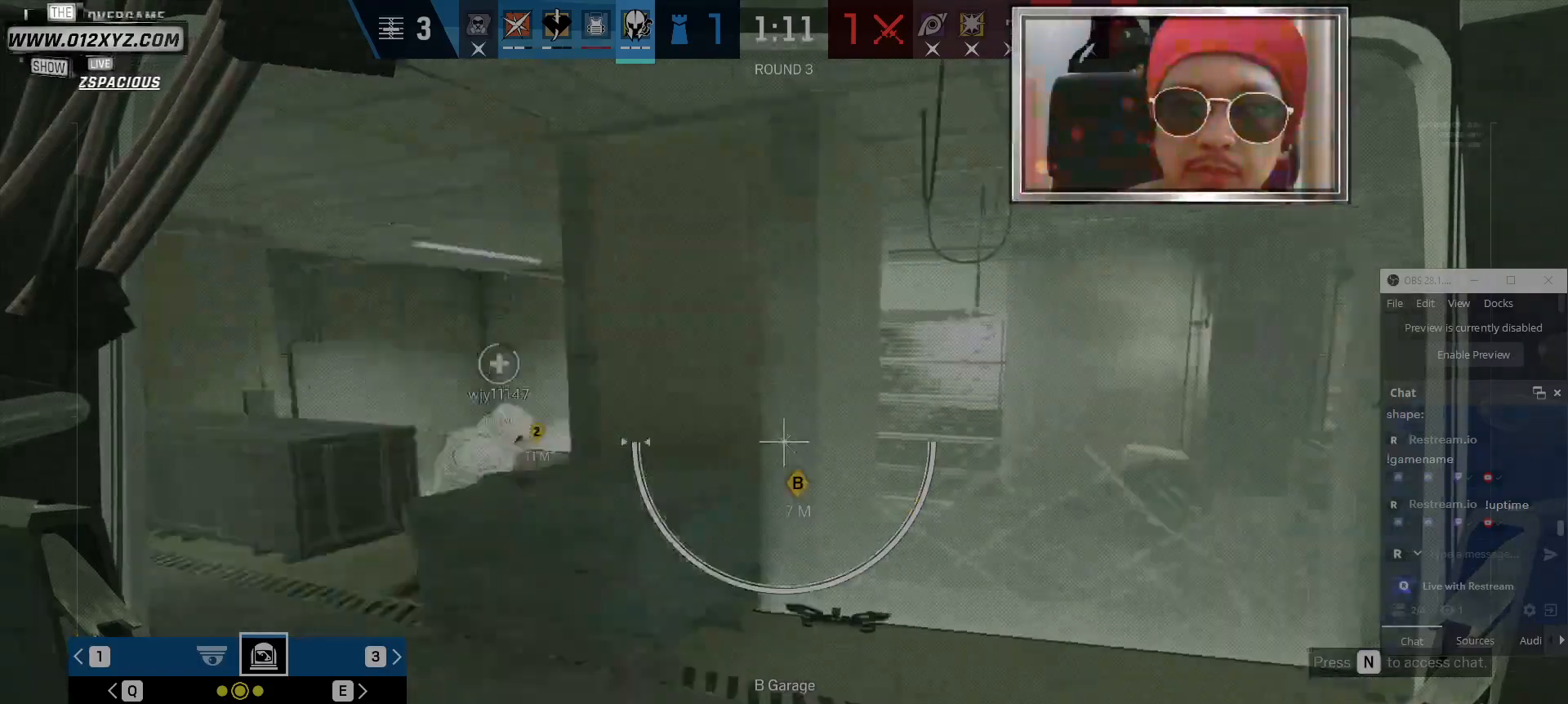
{"keys": [], "mouse": ["right"], "events": []}
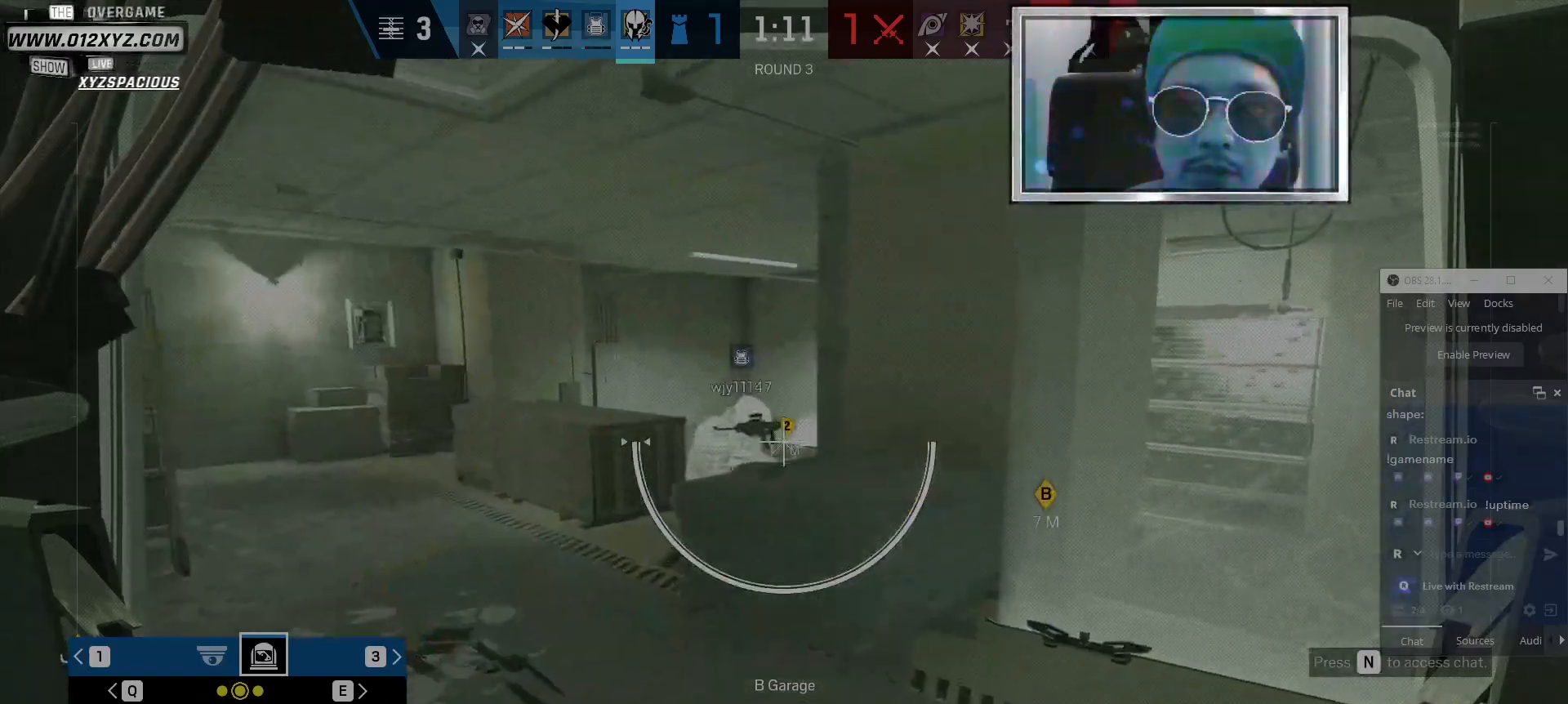
{"keys": [], "mouse": ["right"], "events": []}
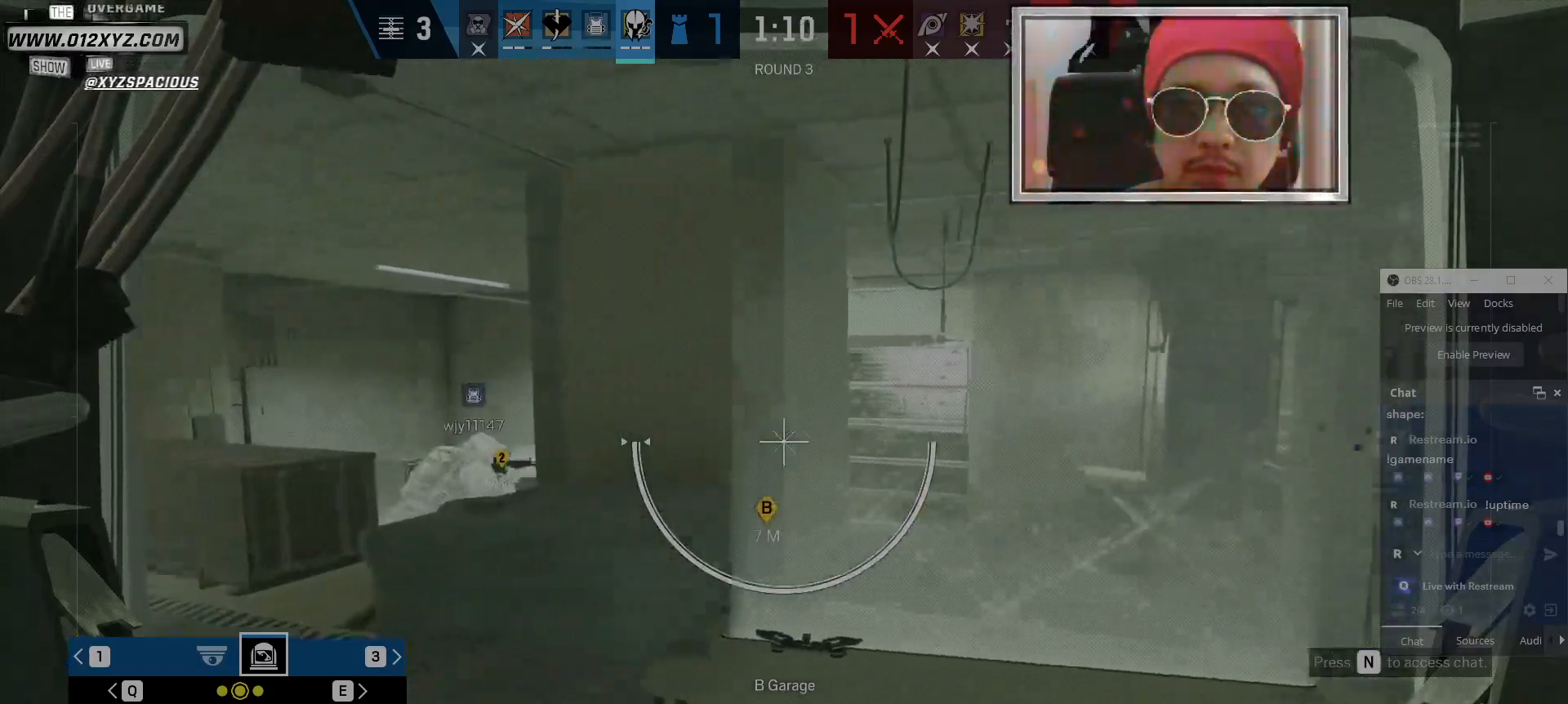
{"keys": [], "mouse": ["right"], "events": []}
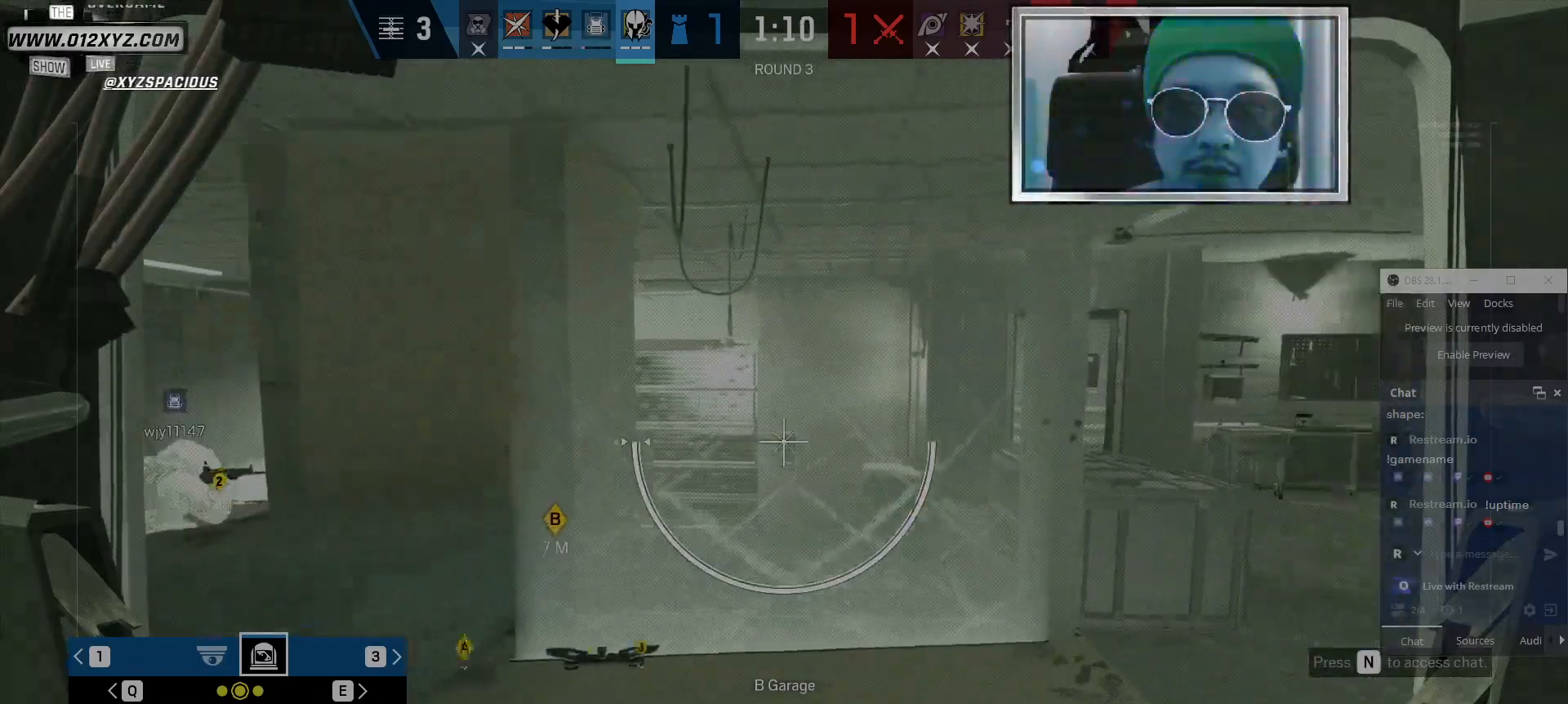
{"keys": [], "mouse": ["right"], "events": []}
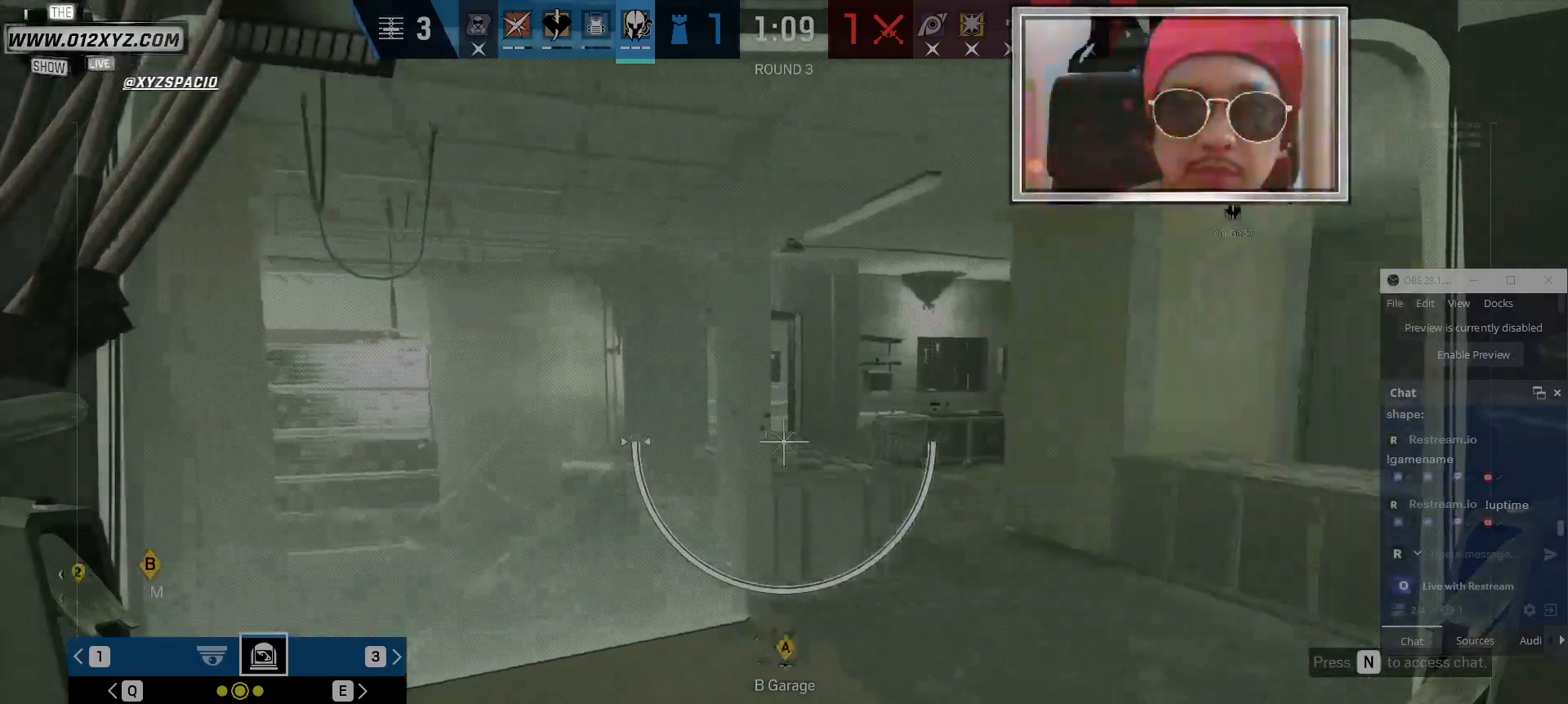
{"keys": [], "mouse": ["right"], "events": []}
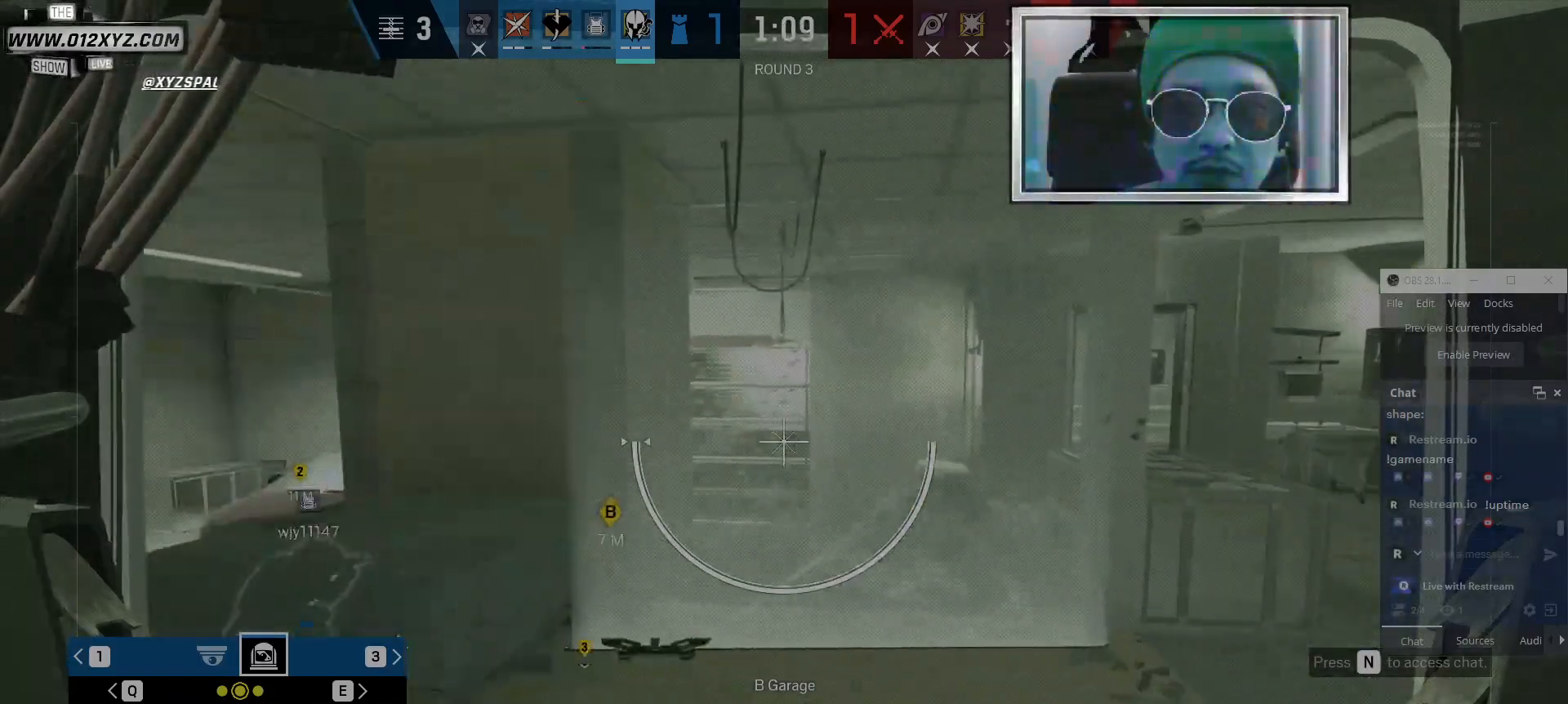
{"keys": ["q"], "mouse": ["right"], "events": [[500, "q", "down"]]}
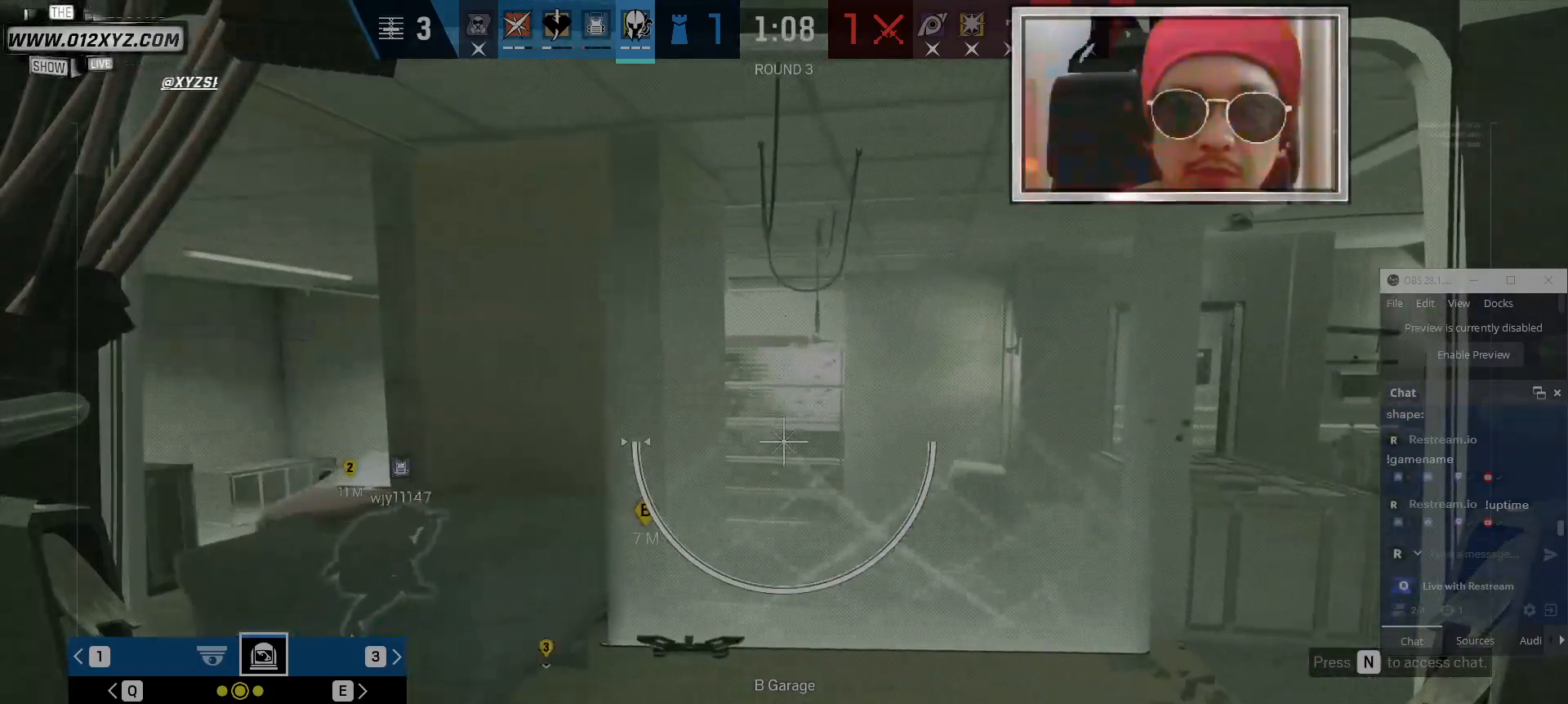
{"keys": [], "mouse": ["right"], "events": [[167, "q", "up"]]}
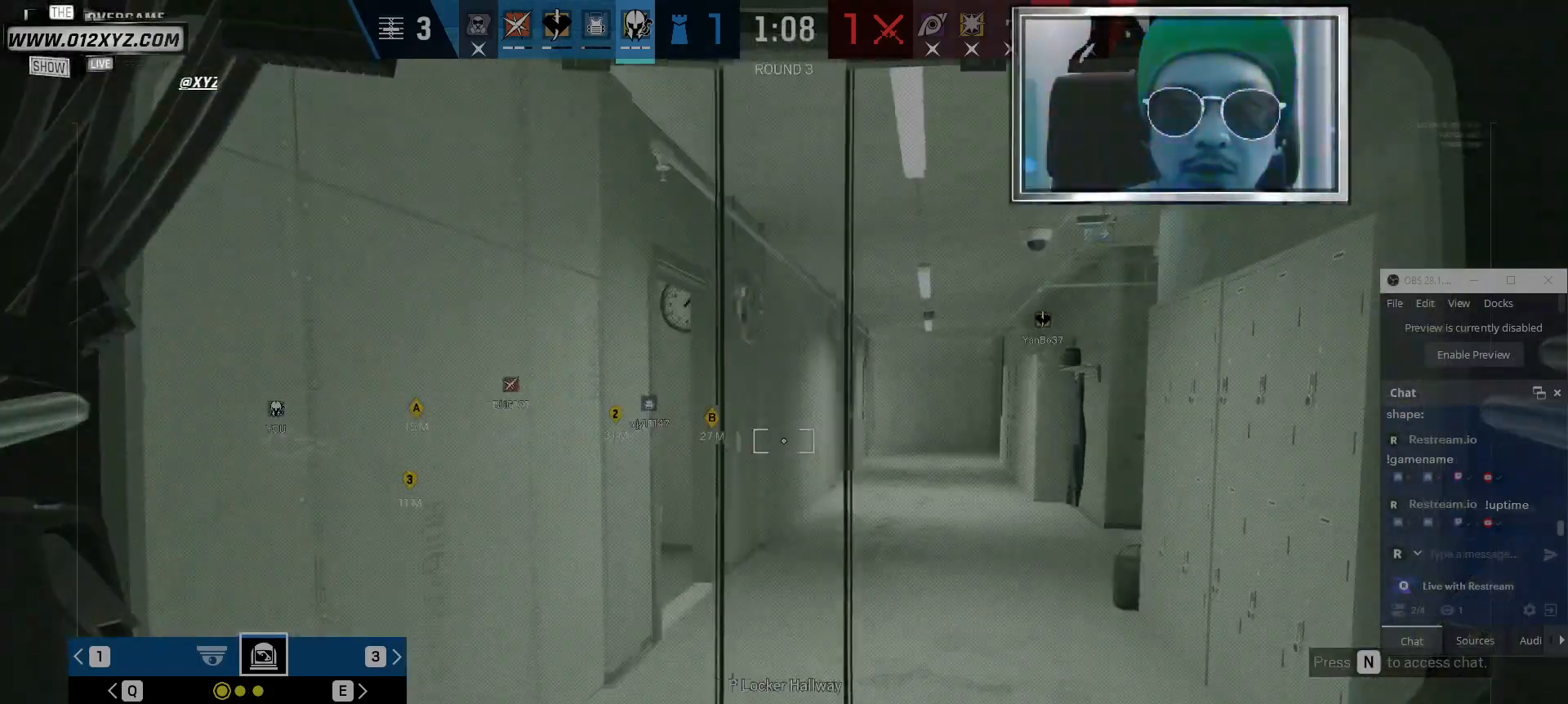
{"keys": [], "mouse": ["right"], "events": []}
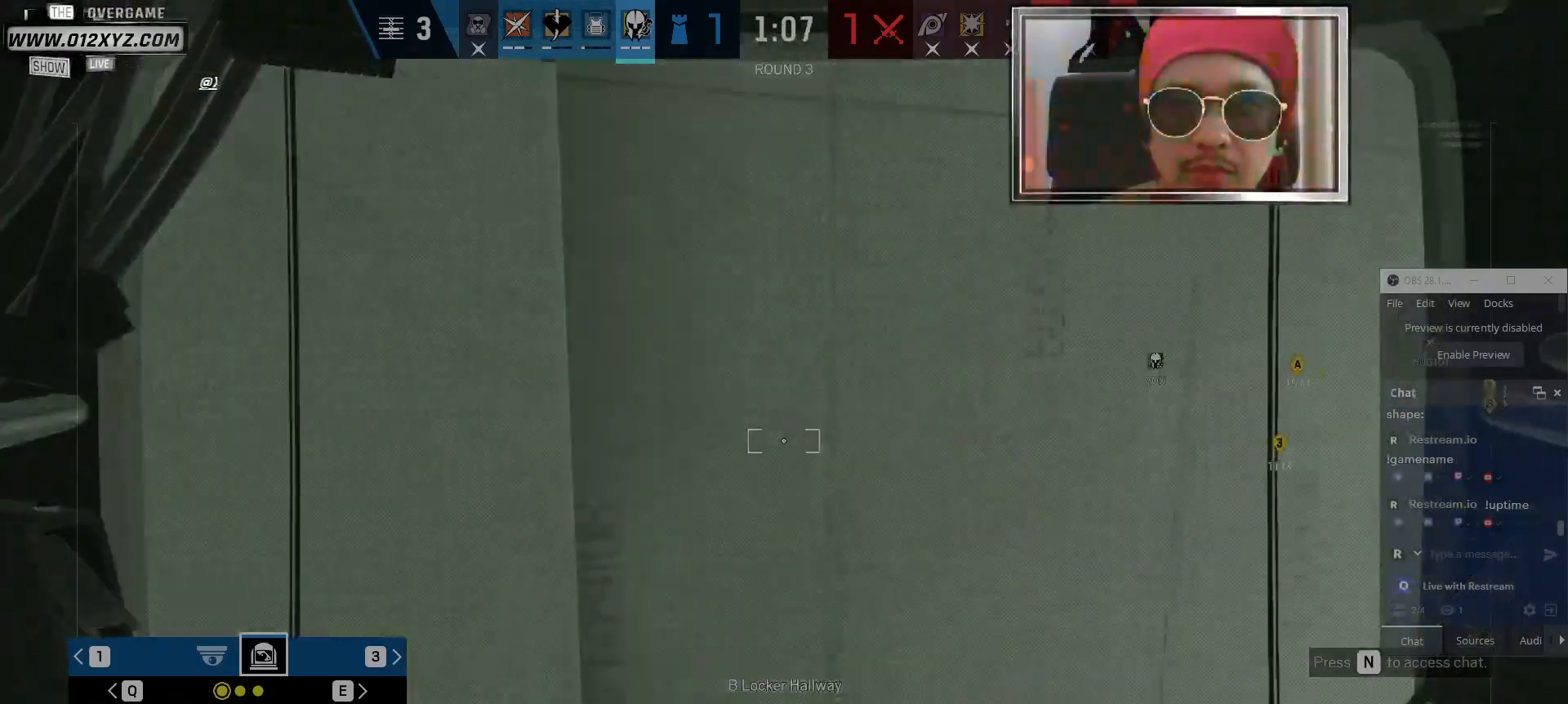
{"keys": [], "mouse": ["right"], "events": [[100, "q", "down"], [267, "q", "up"]]}
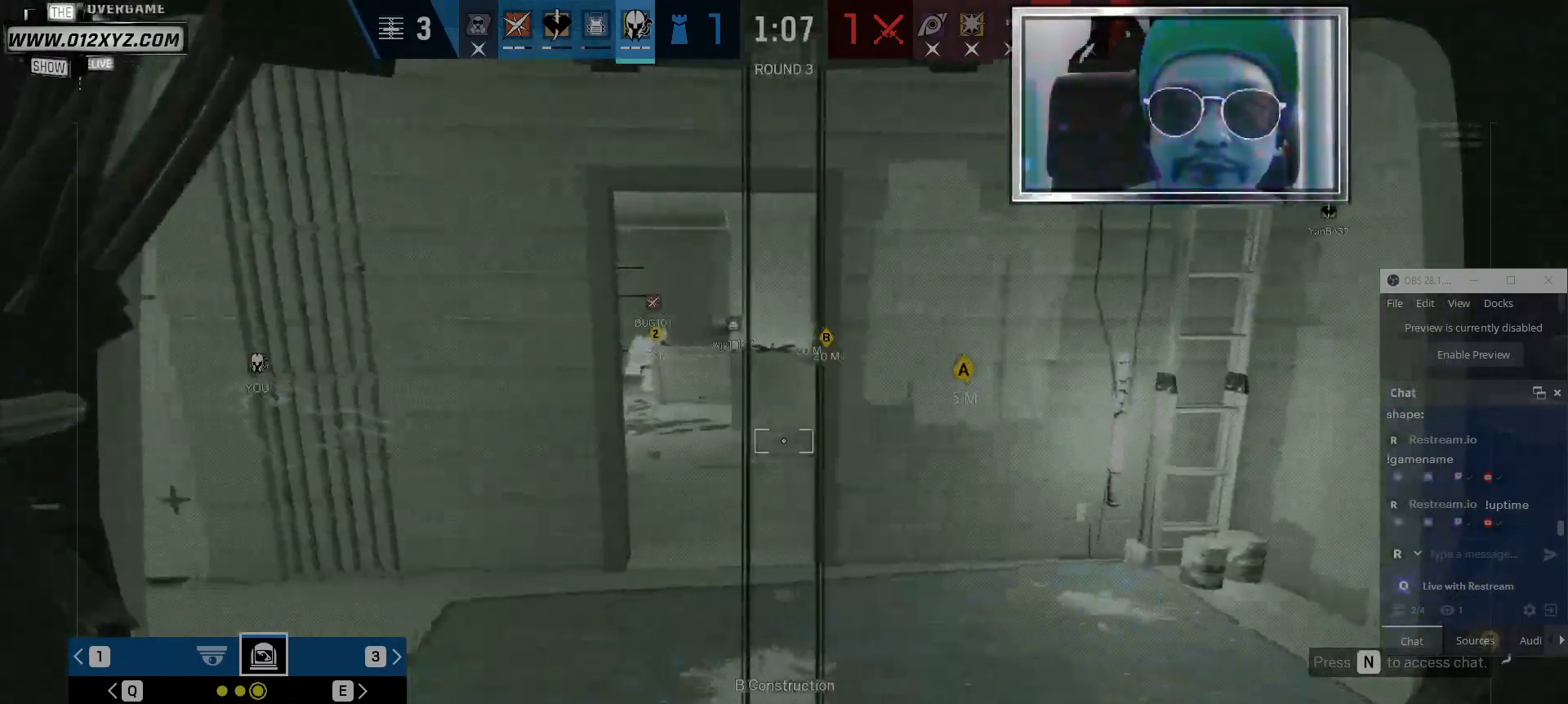
{"keys": [], "mouse": ["right"], "events": []}
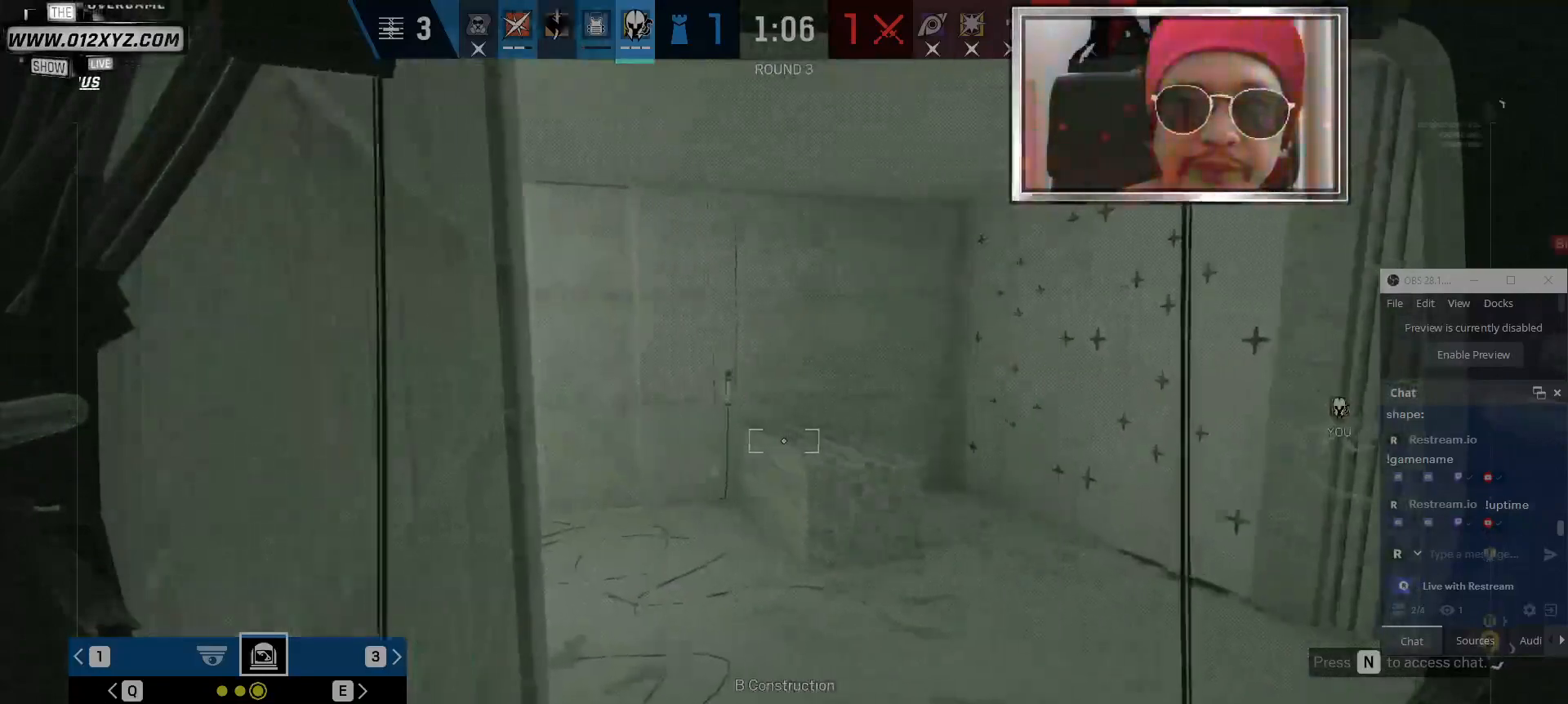
{"keys": [], "mouse": ["right"], "events": []}
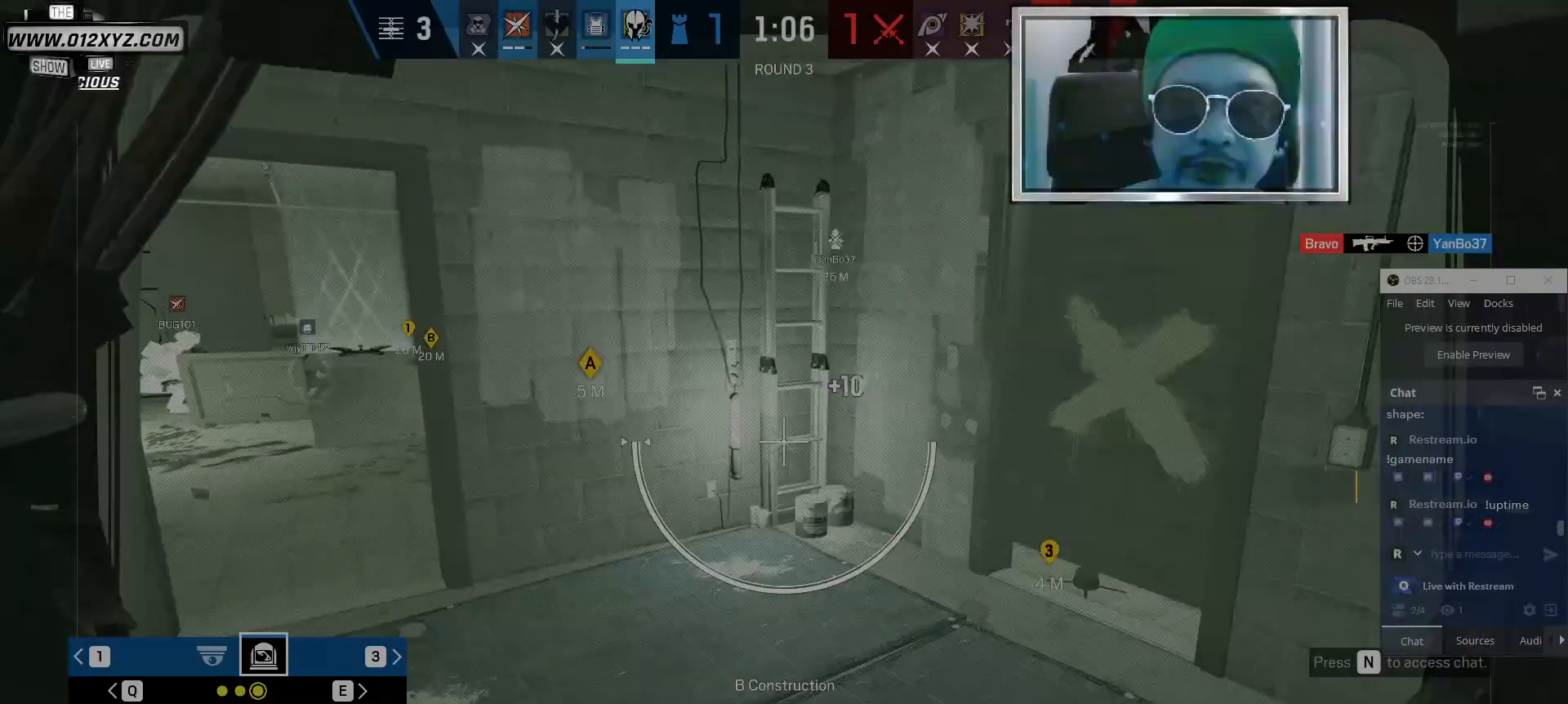
{"keys": [], "mouse": ["right"], "events": [[334, "q", "down"], [500, "q", "up"]]}
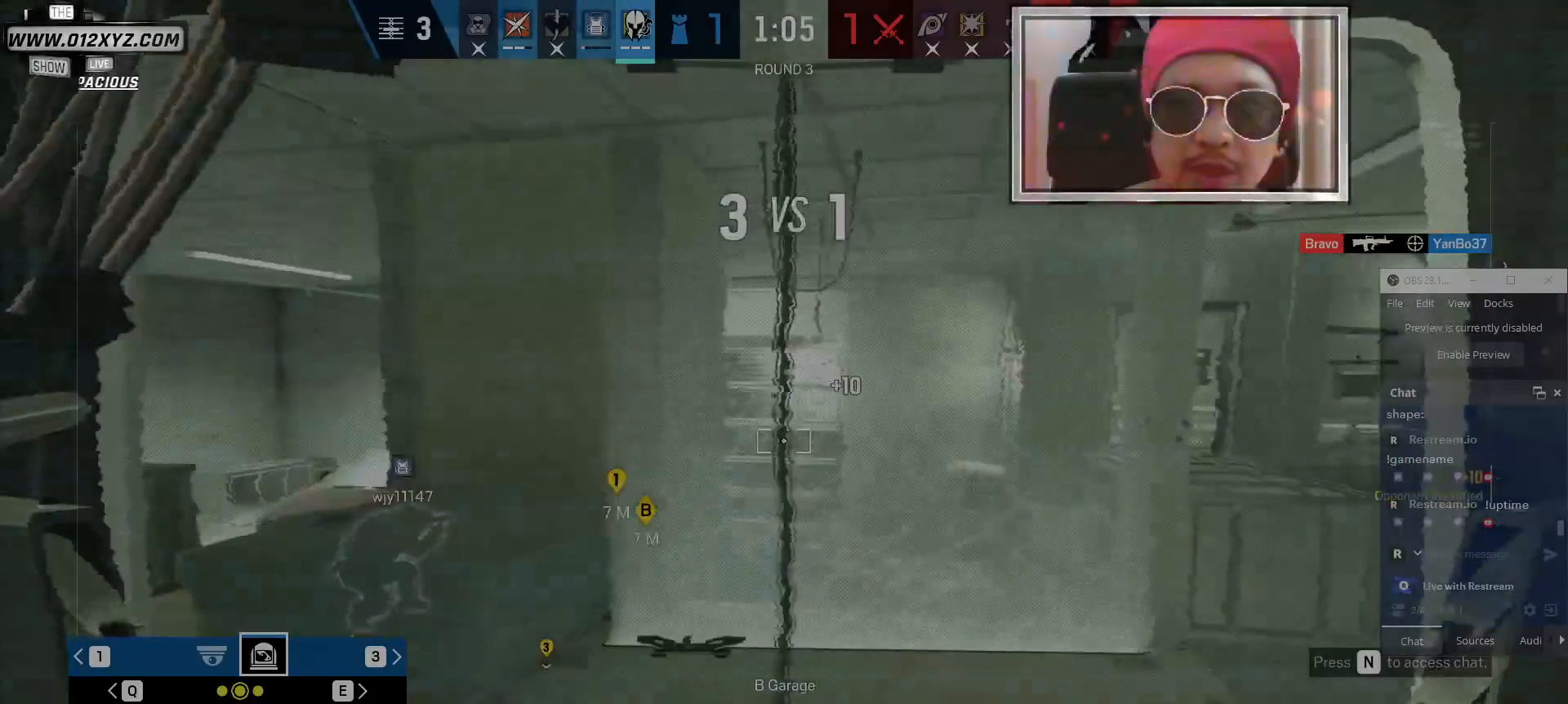
{"keys": [], "mouse": ["right"], "events": []}
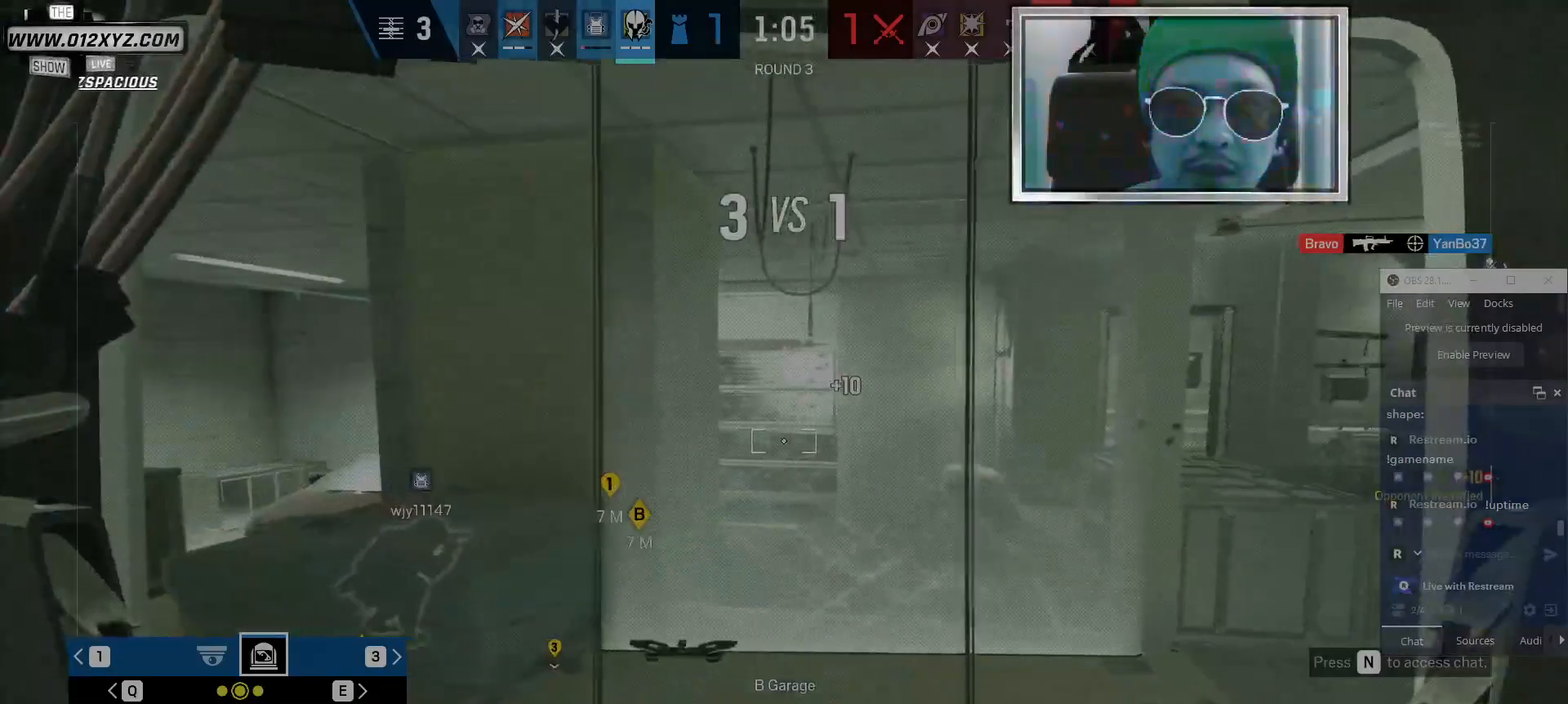
{"keys": [], "mouse": ["right"], "events": []}
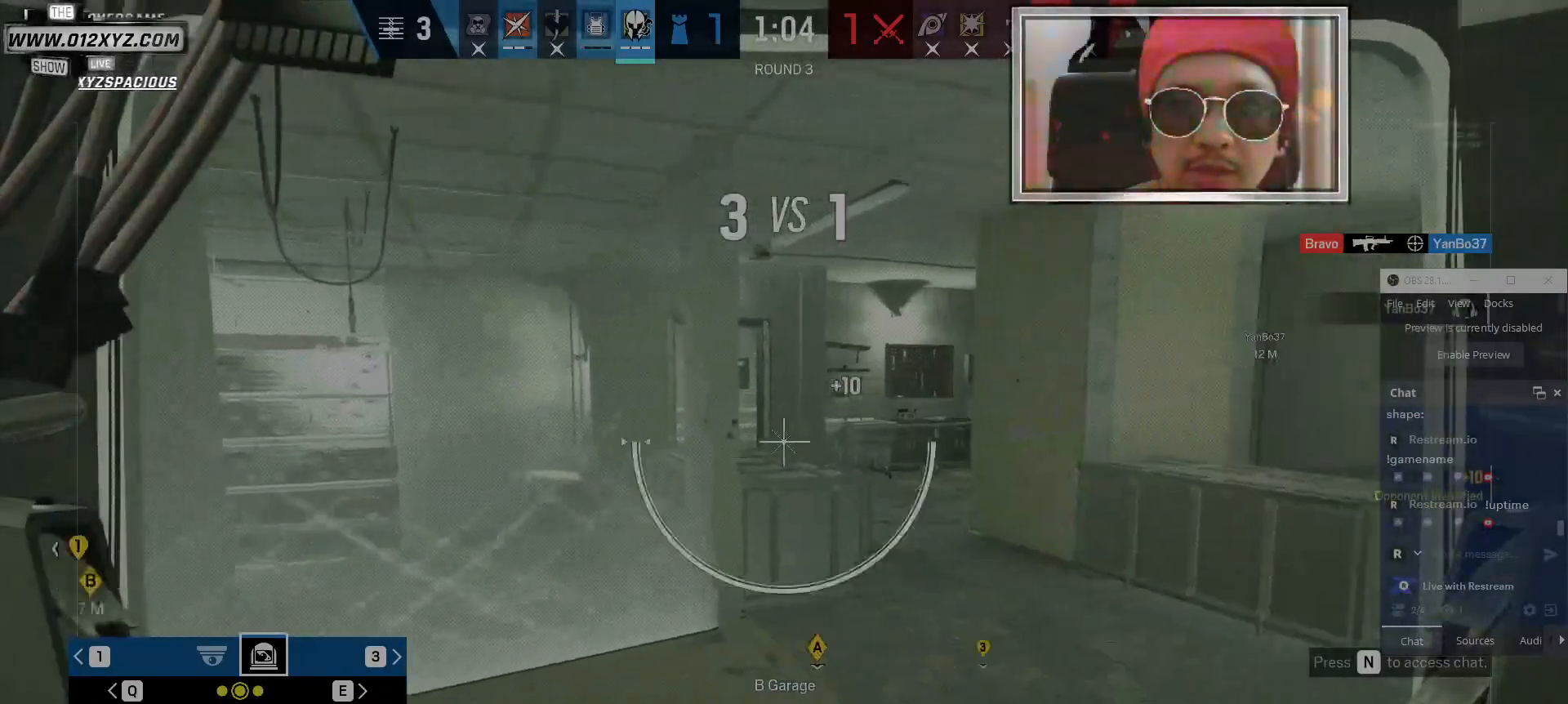
{"keys": [], "mouse": ["right"], "events": []}
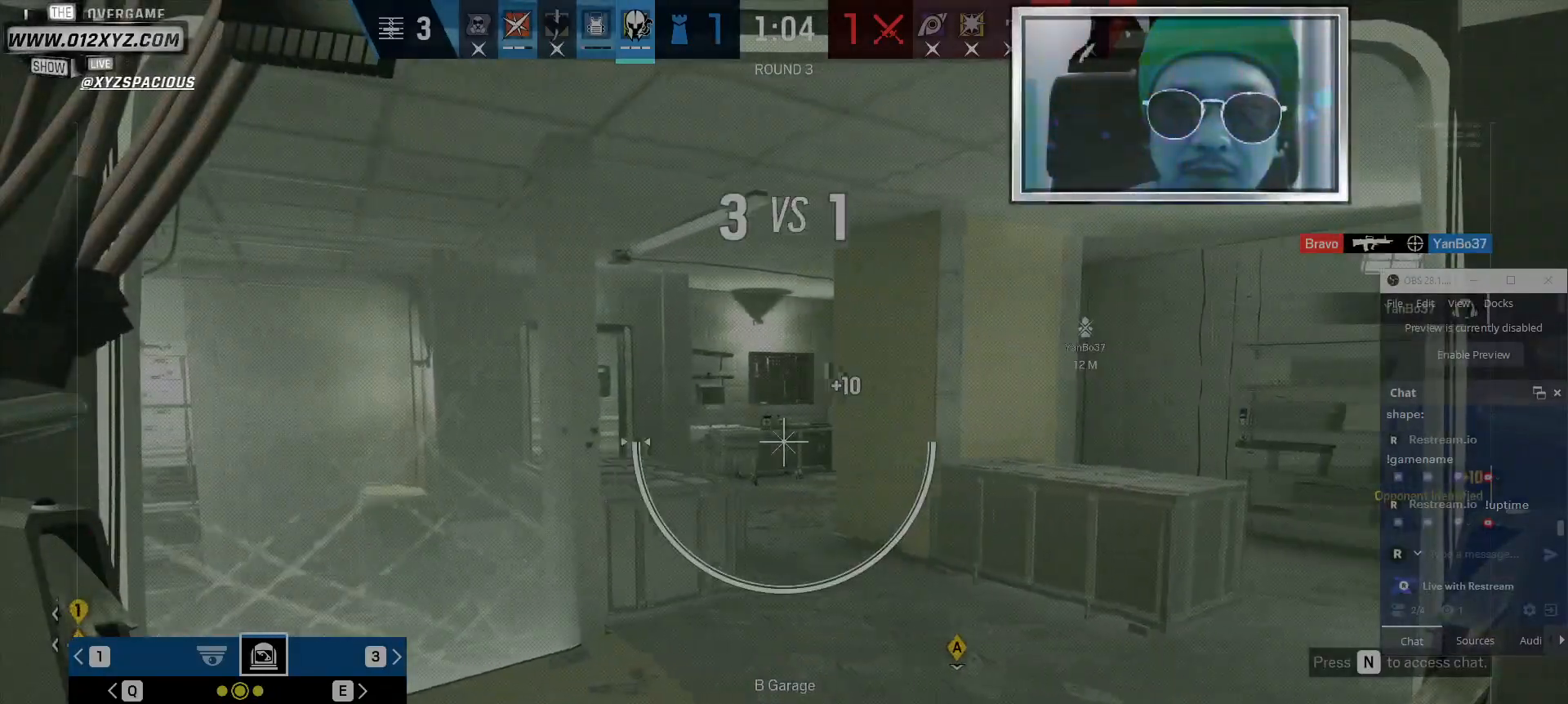
{"keys": [], "mouse": ["right"], "events": []}
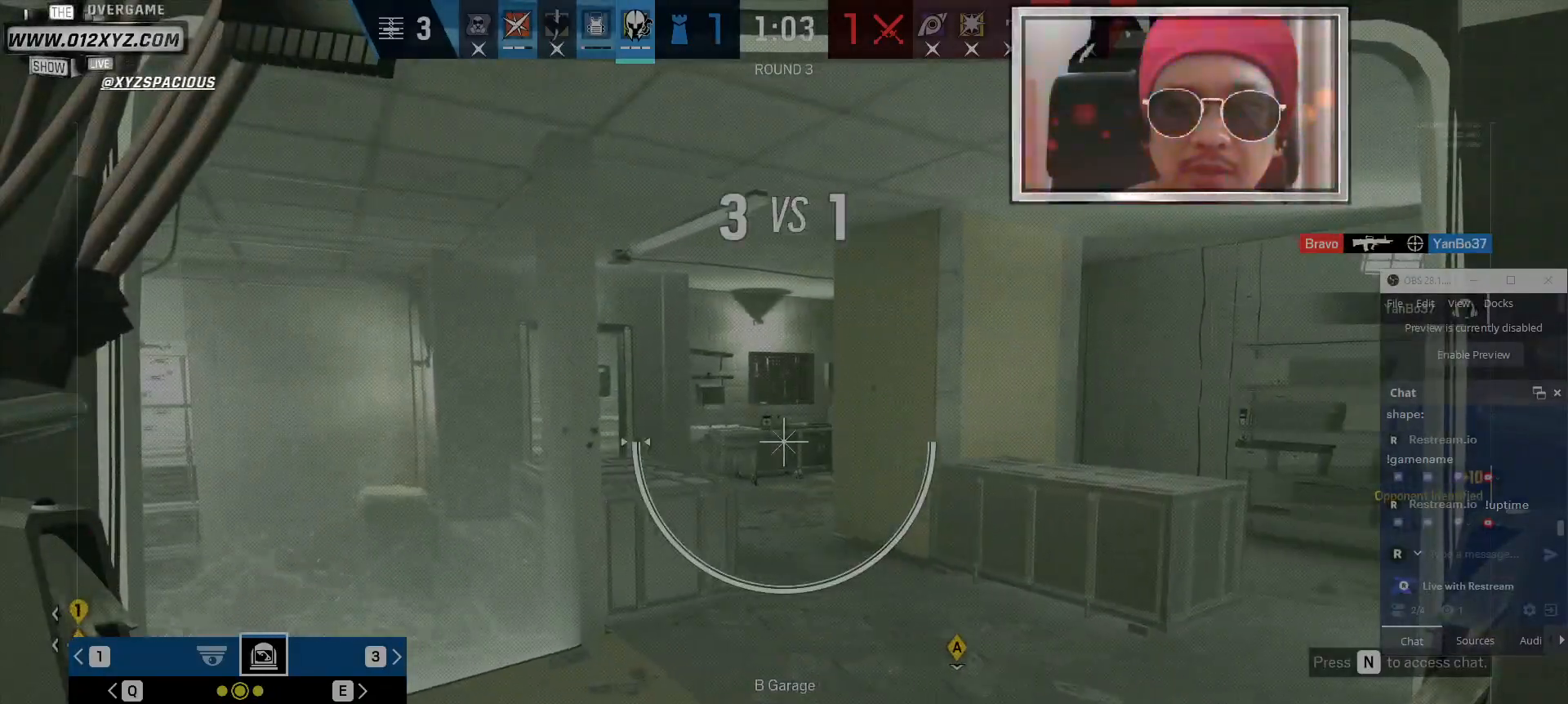
{"keys": [], "mouse": ["right"], "events": []}
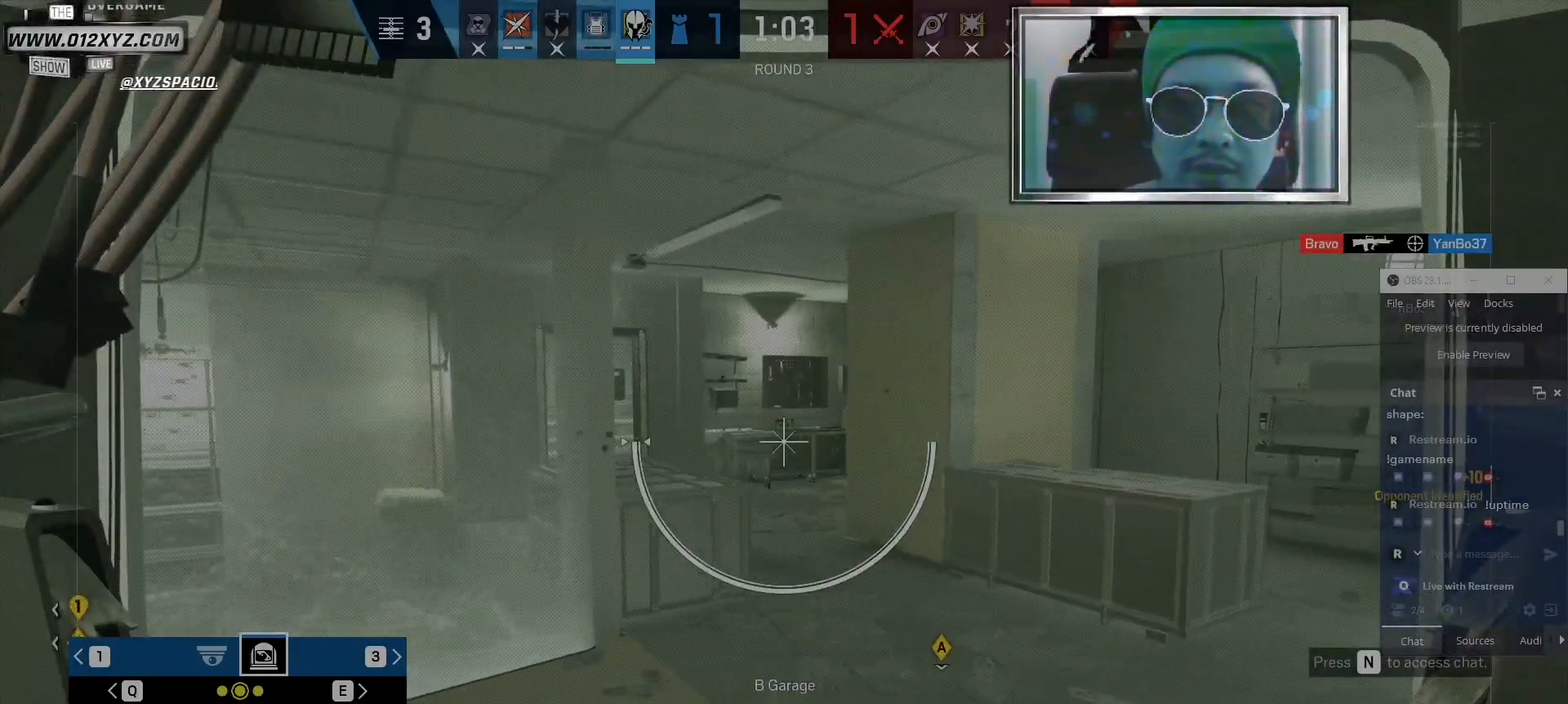
{"keys": [], "mouse": ["right"], "events": [[200, "z", "down"], [300, "z", "up"]]}
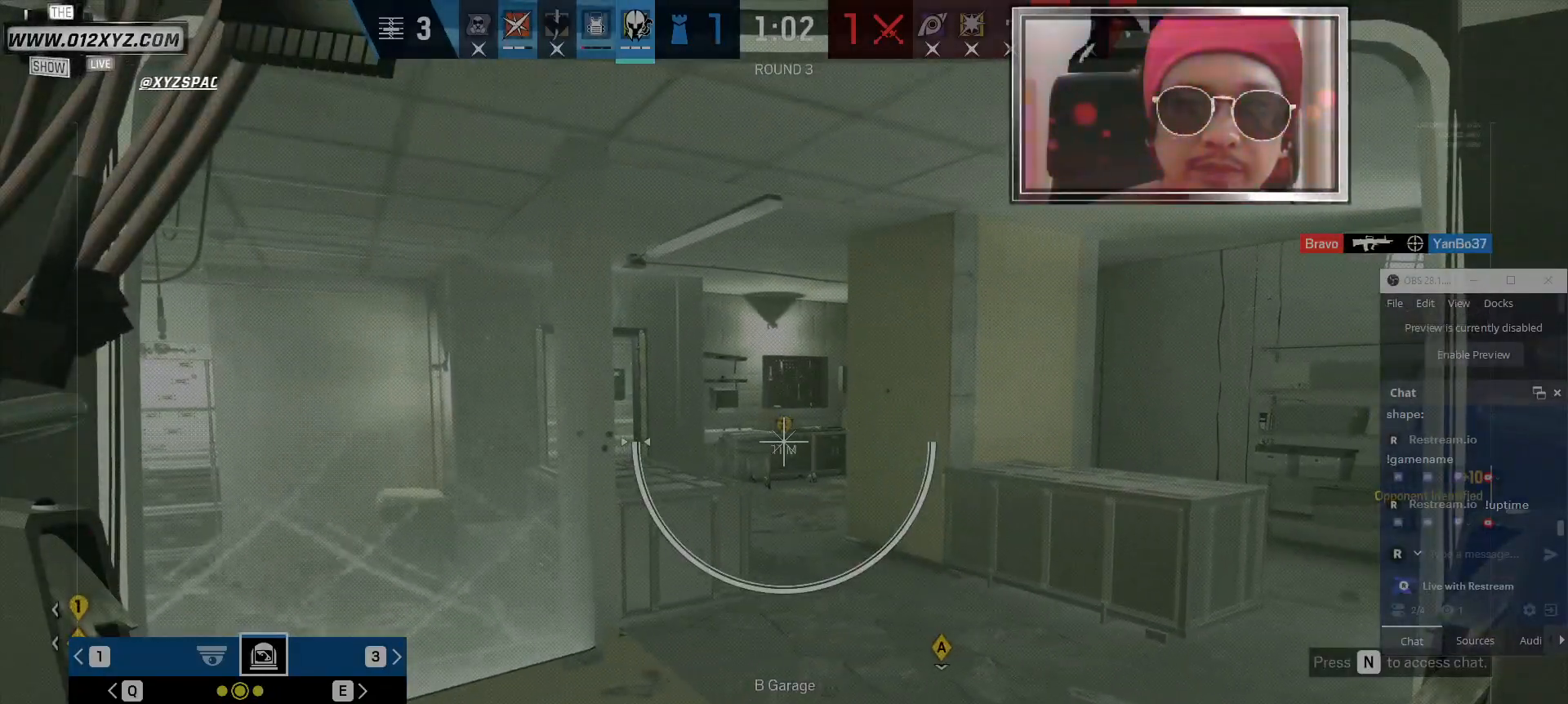
{"keys": ["q"], "mouse": ["right"], "events": [[400, "q", "down"]]}
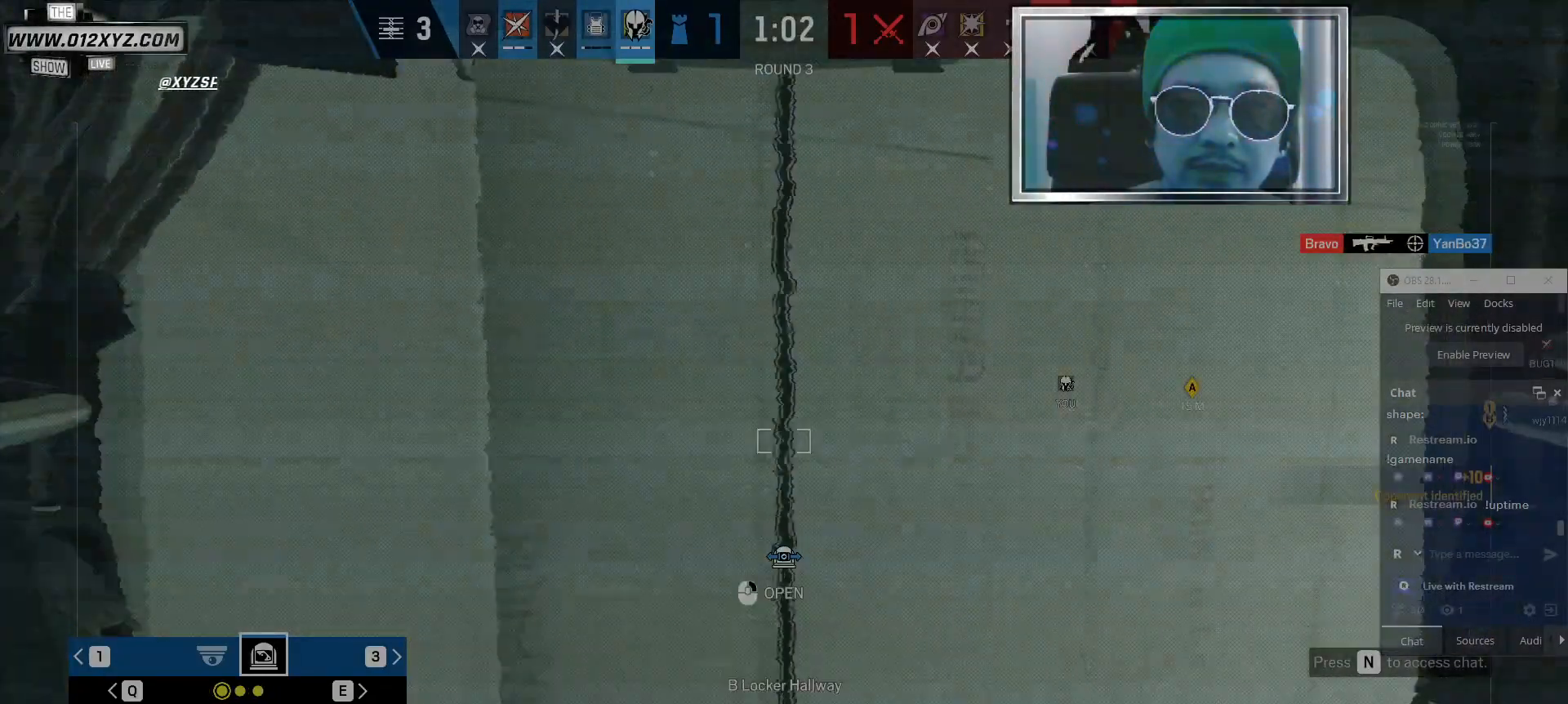
{"keys": [], "mouse": ["right"], "events": [[34, "q", "up"]]}
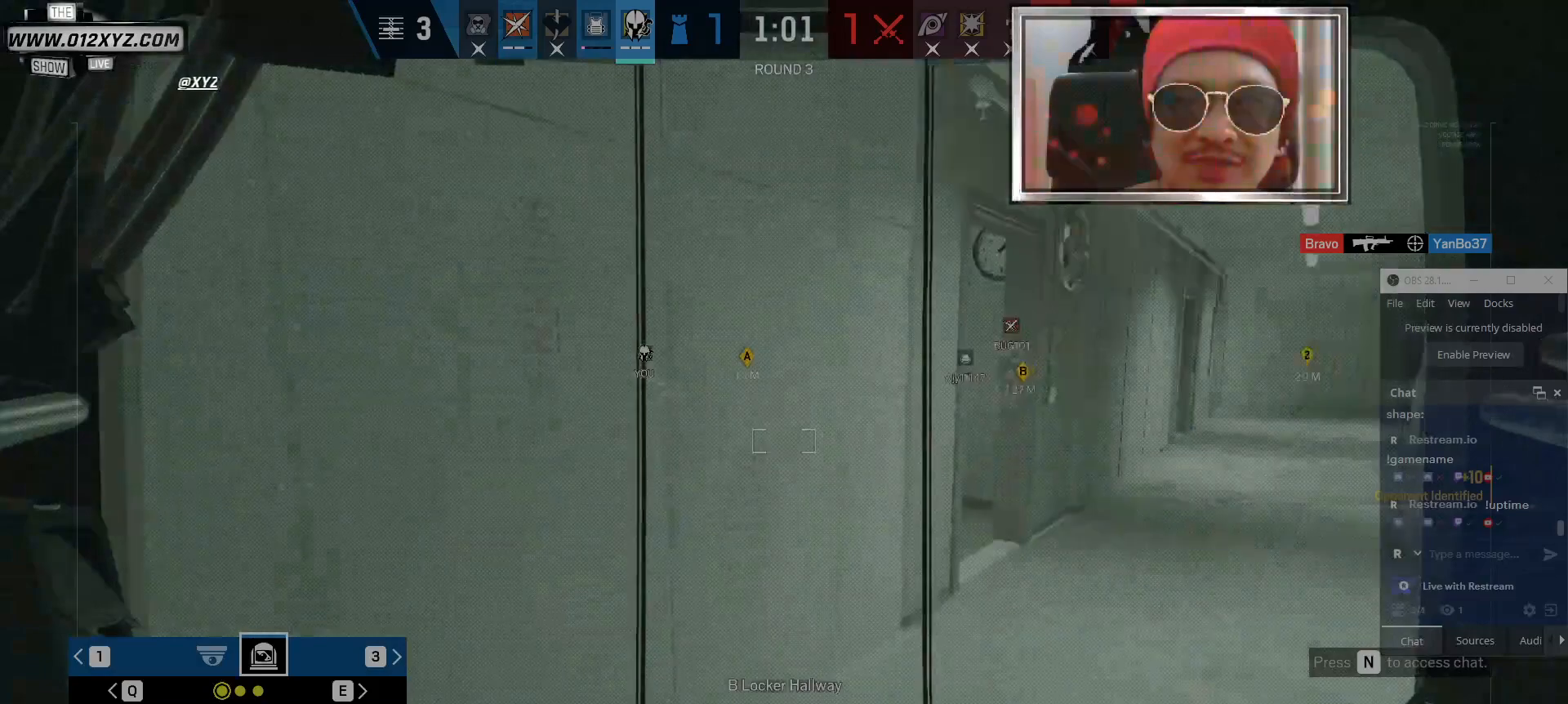
{"keys": [], "mouse": ["right"], "events": []}
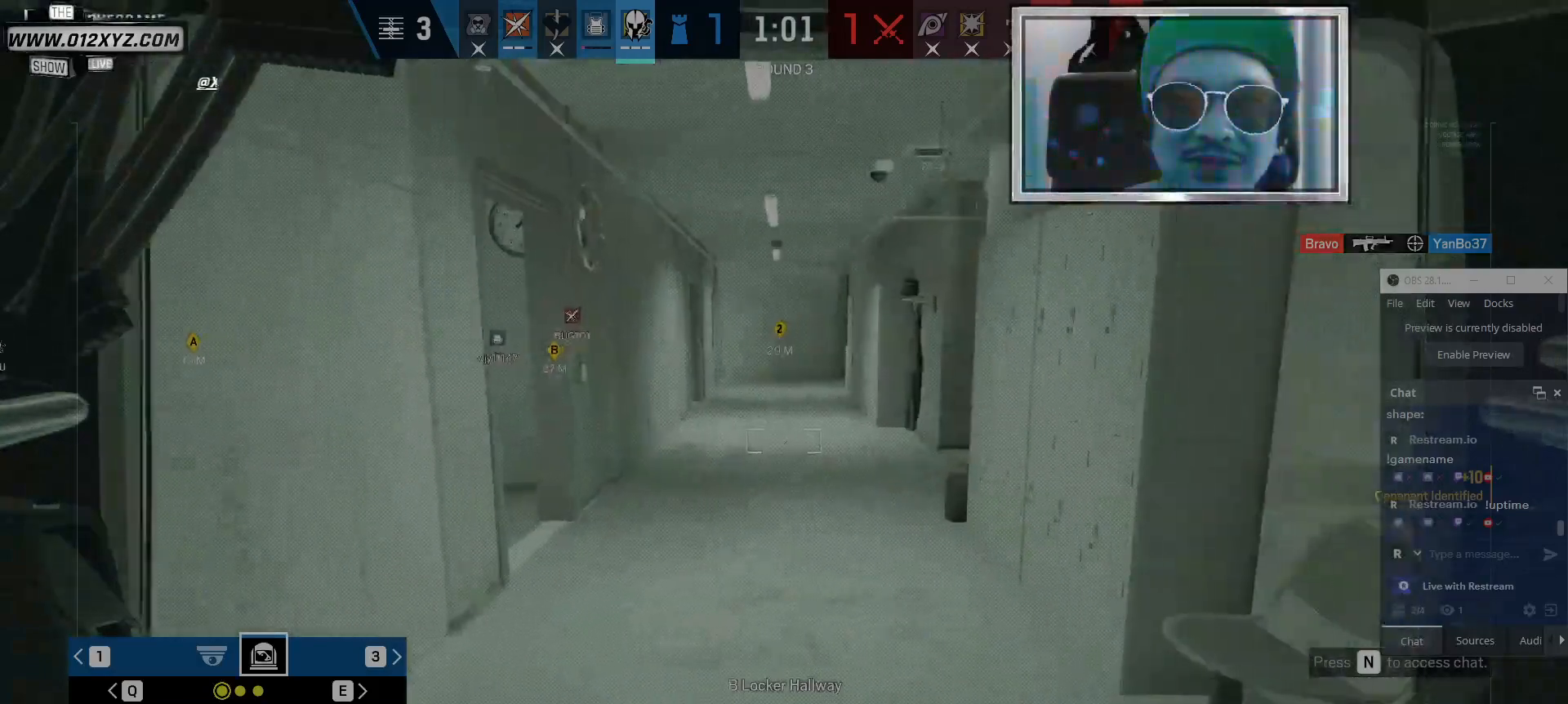
{"keys": [], "mouse": ["right"], "events": [[34, "q", "down"], [200, "q", "up"]]}
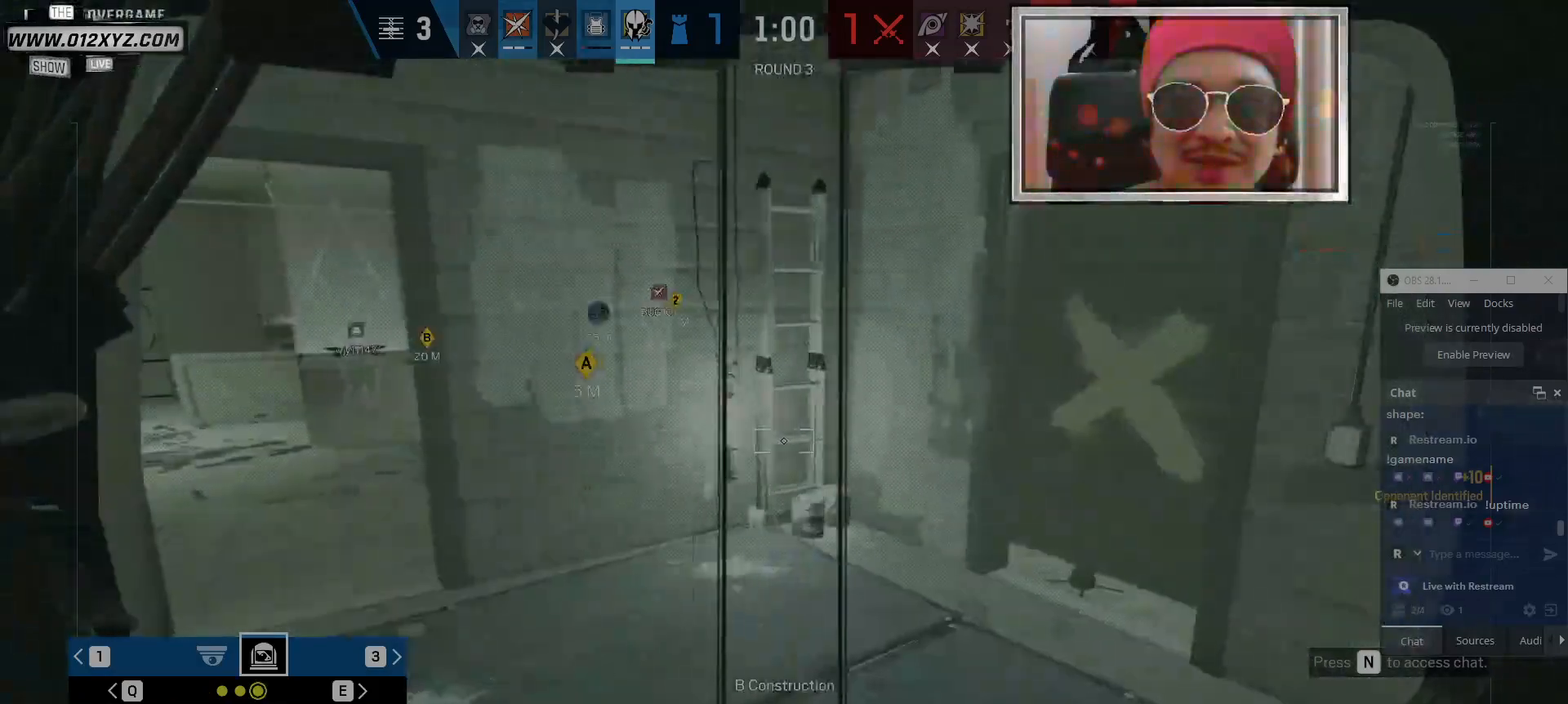
{"keys": [], "mouse": ["right"], "events": []}
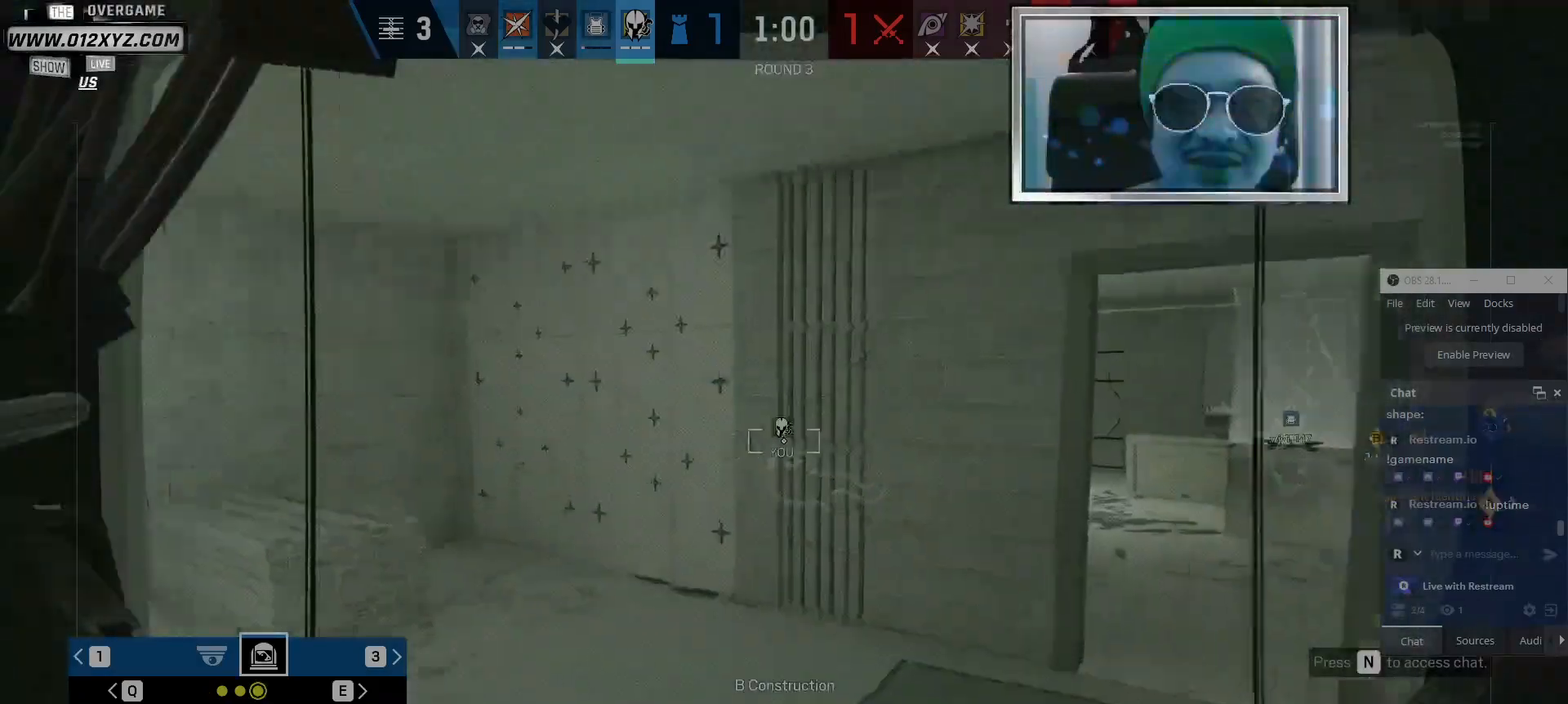
{"keys": [], "mouse": ["right"], "events": []}
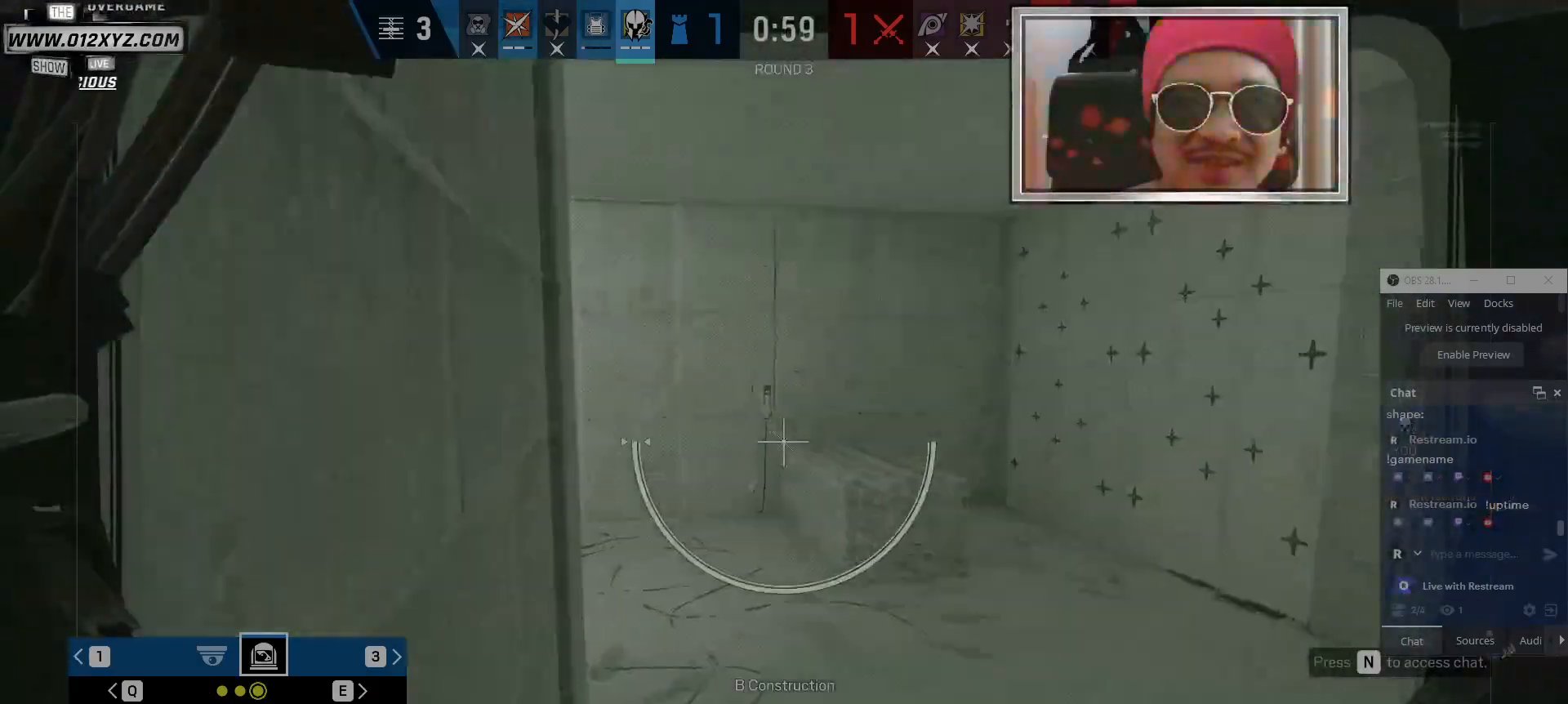
{"keys": [], "mouse": ["right"], "events": [[67, "q", "down"], [234, "q", "up"]]}
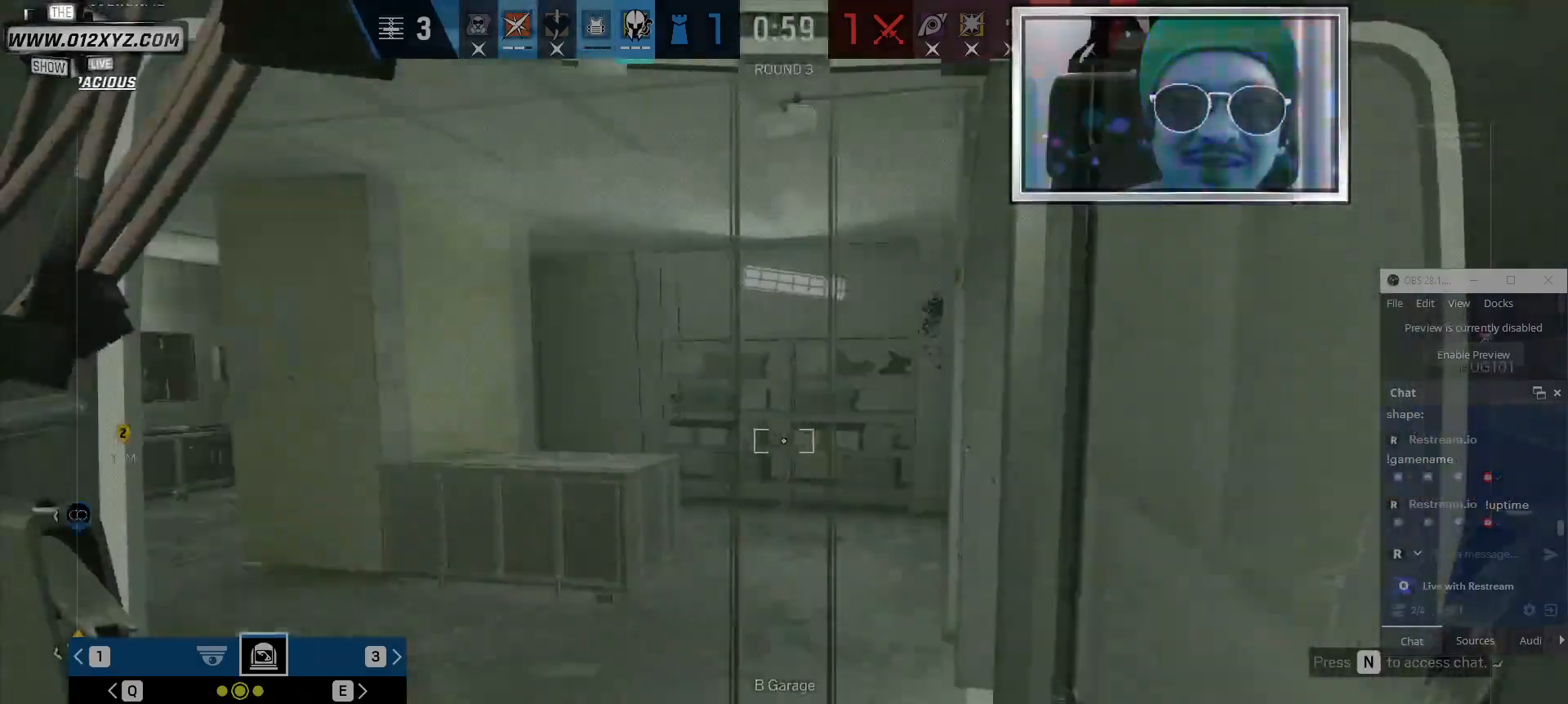
{"keys": [], "mouse": ["right"], "events": []}
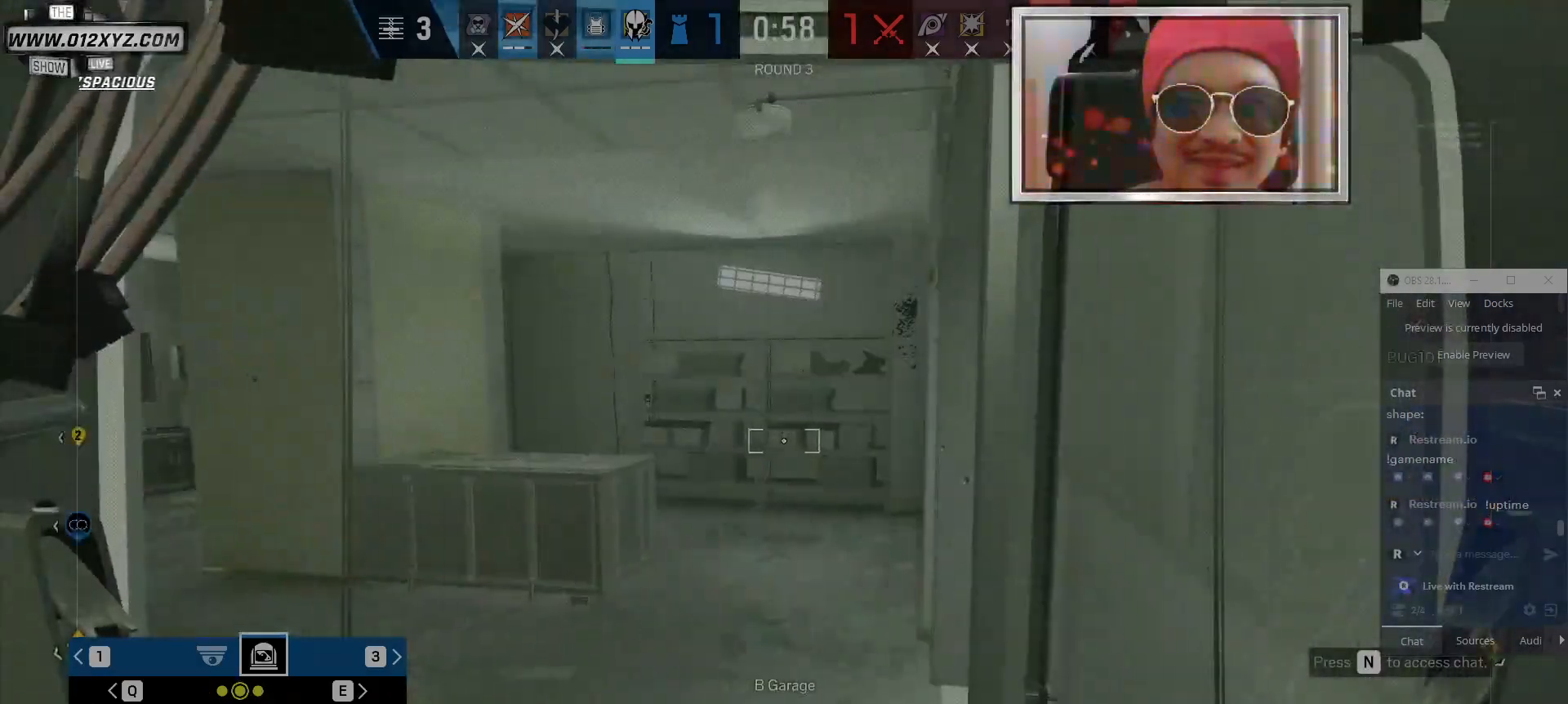
{"keys": [], "mouse": ["right"], "events": []}
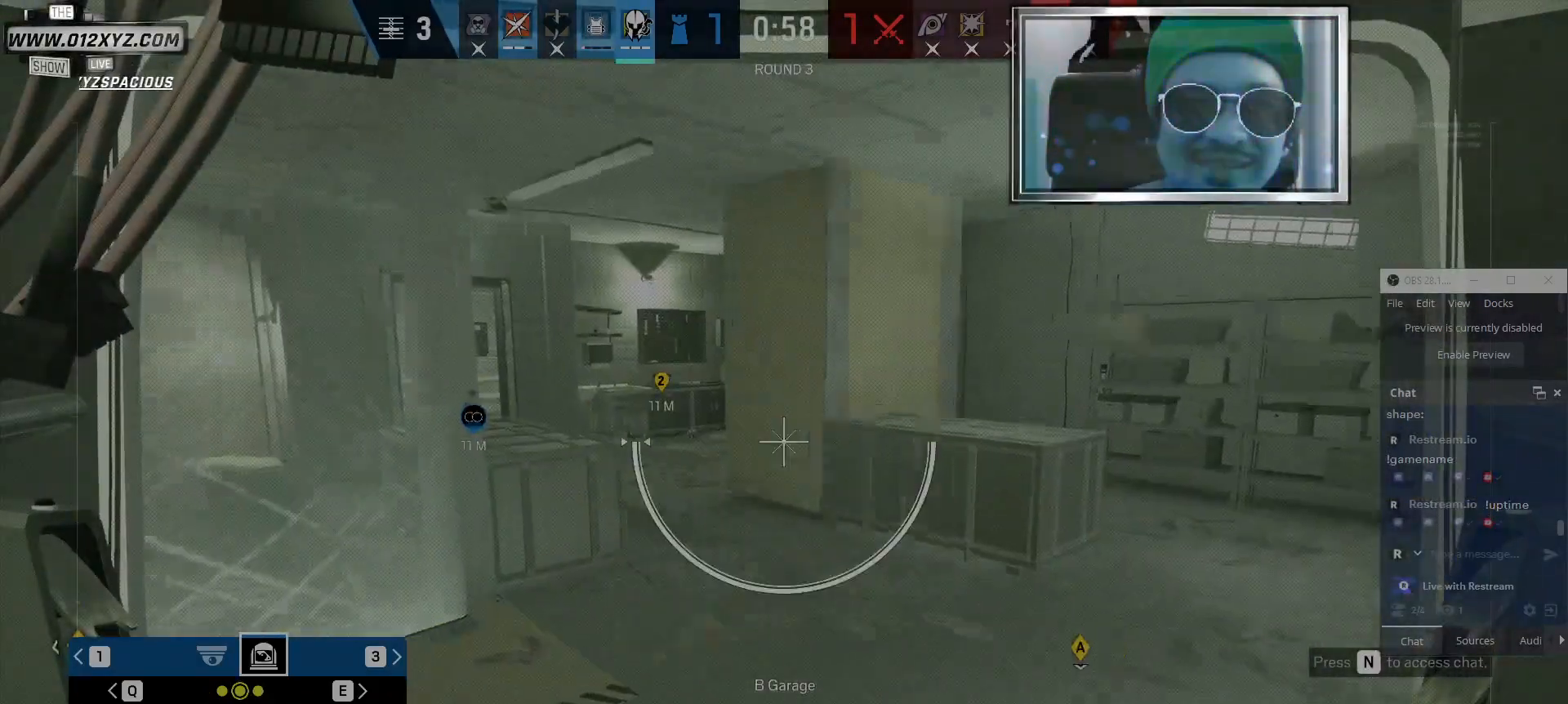
{"keys": [], "mouse": ["right"], "events": []}